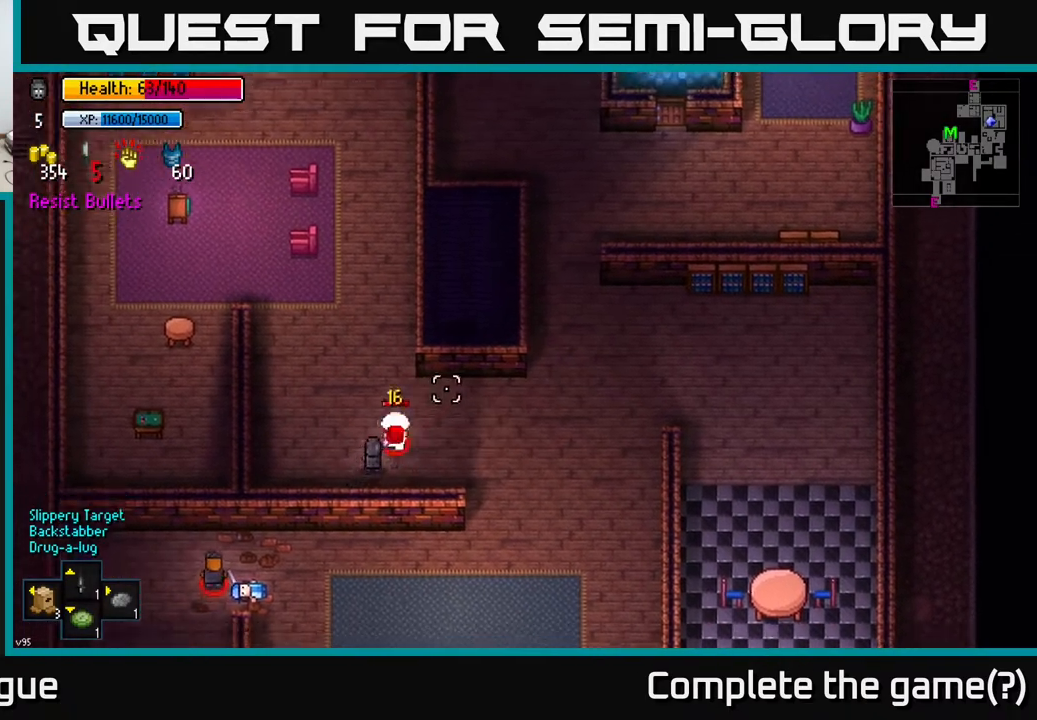
Gameplay with a controller (Xbox layout); each line is a JSON object with the inputs held at the frame after it. "events" lists button and stick changes between this image and that frame as [ms after this image, input, new state], when the widget could be followed in between.
{"buttons": [], "left_stick": "center", "right_stick": "up-right", "events": [[17, "left_stick", "down-left"], [33, "R2", "up"], [250, "left_stick", "center"]]}
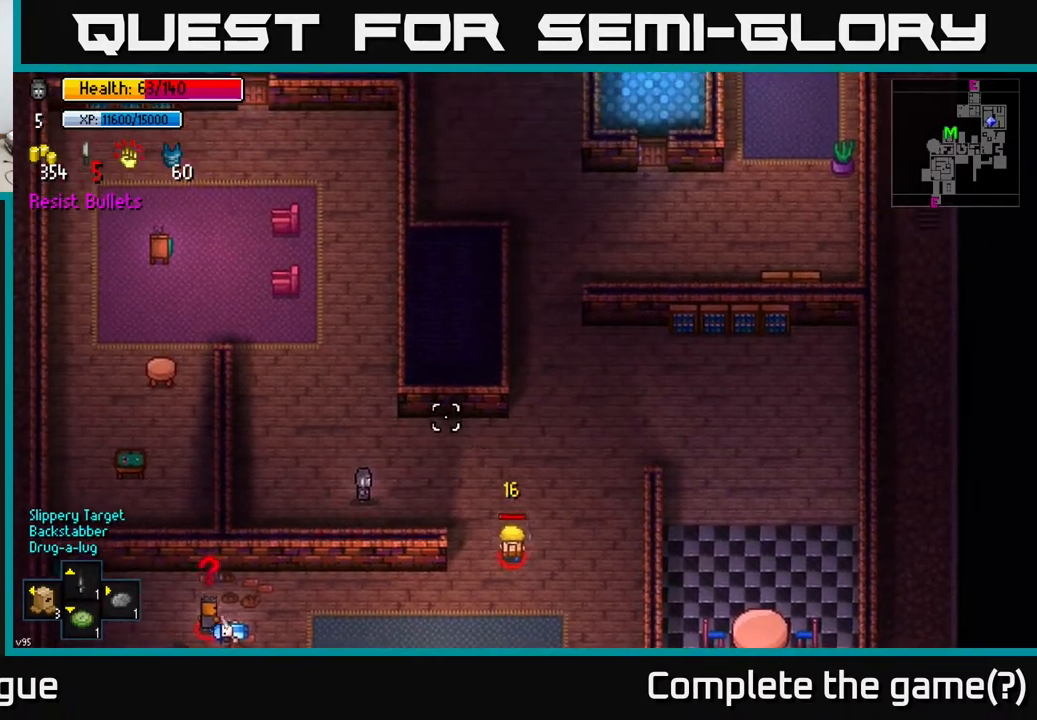
{"buttons": [], "left_stick": "left", "right_stick": "right", "events": [[217, "right_stick", "center"], [383, "right_stick", "right"], [417, "left_stick", "left"]]}
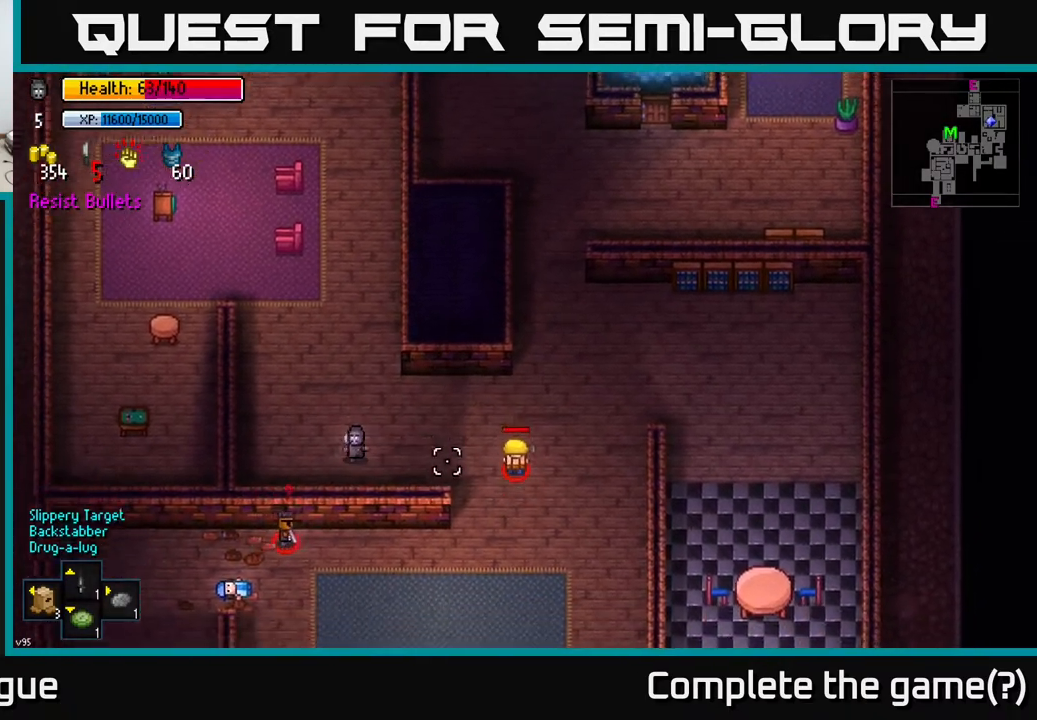
{"buttons": [], "left_stick": "center", "right_stick": "right", "events": [[83, "left_stick", "center"], [167, "left_stick", "right"], [483, "left_stick", "center"]]}
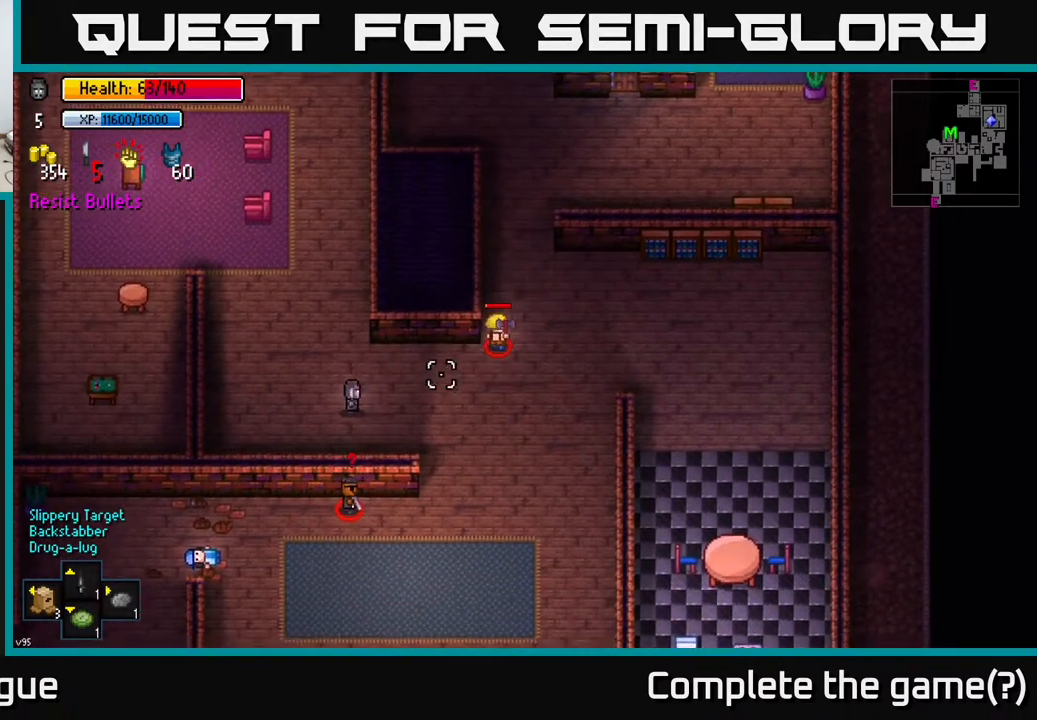
{"buttons": [], "left_stick": "left", "right_stick": "right", "events": [[17, "left_stick", "right"], [33, "left_stick", "left"]]}
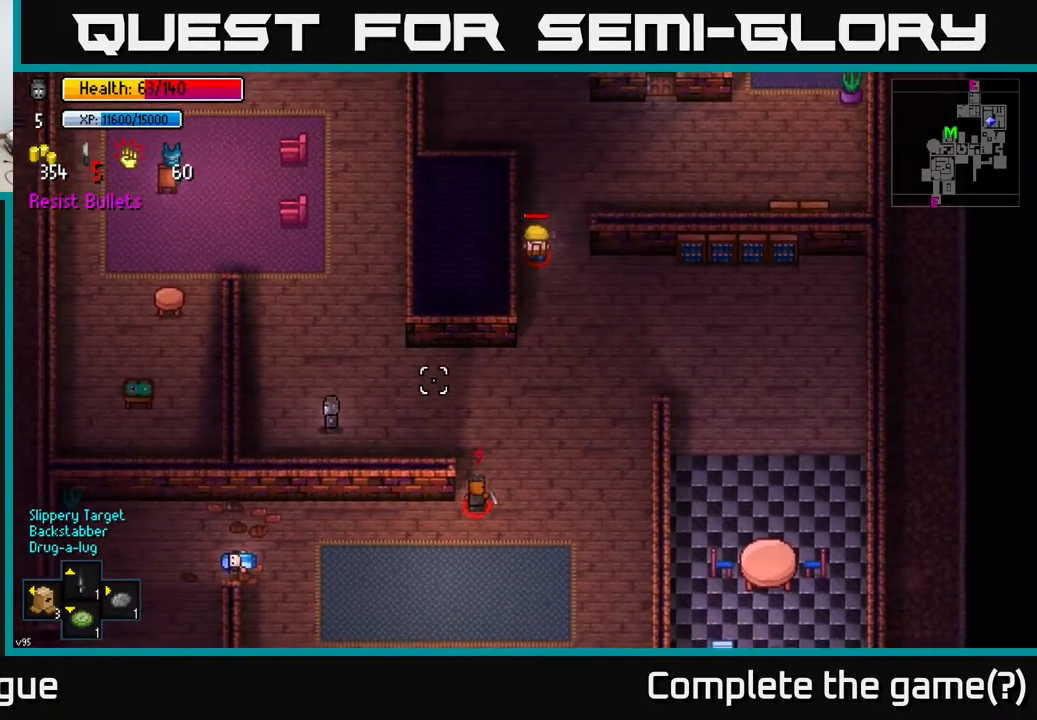
{"buttons": [], "left_stick": "up", "right_stick": "right", "events": [[200, "left_stick", "center"], [483, "left_stick", "up"]]}
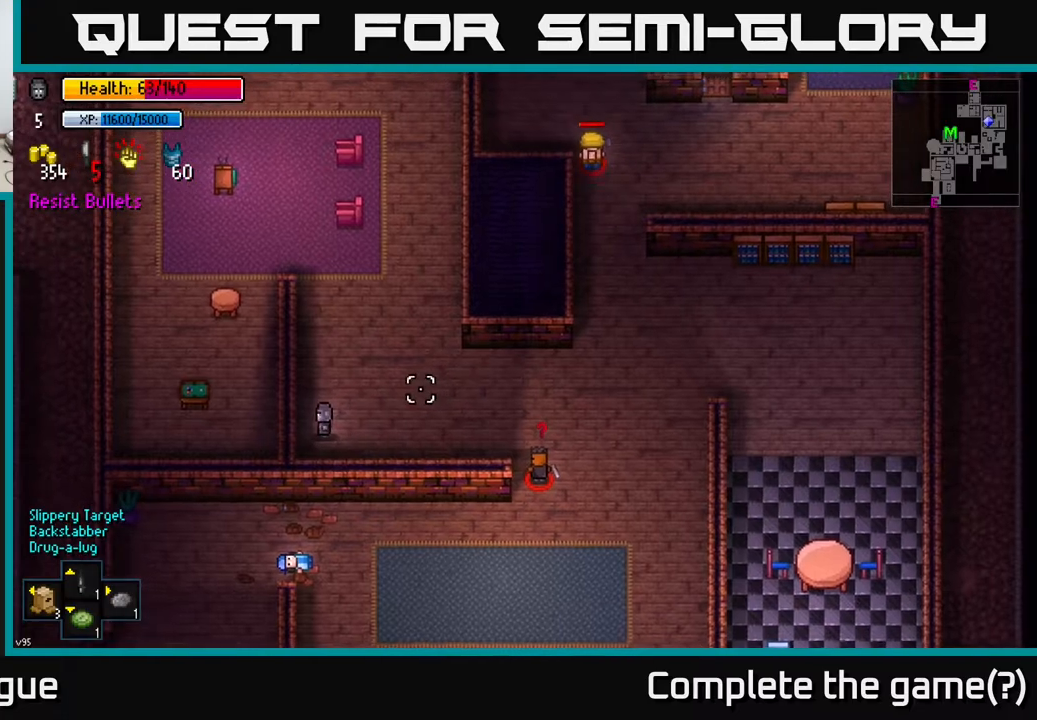
{"buttons": [], "left_stick": "up", "right_stick": "right", "events": []}
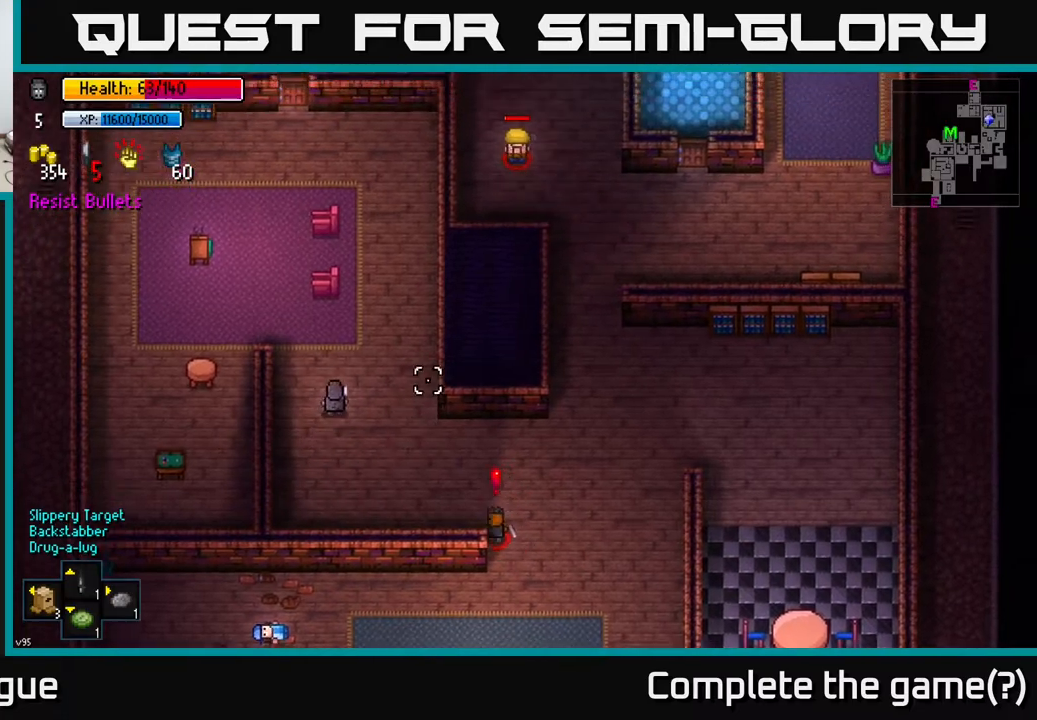
{"buttons": [], "left_stick": "left", "right_stick": "right", "events": [[67, "left_stick", "up-left"], [367, "left_stick", "left"]]}
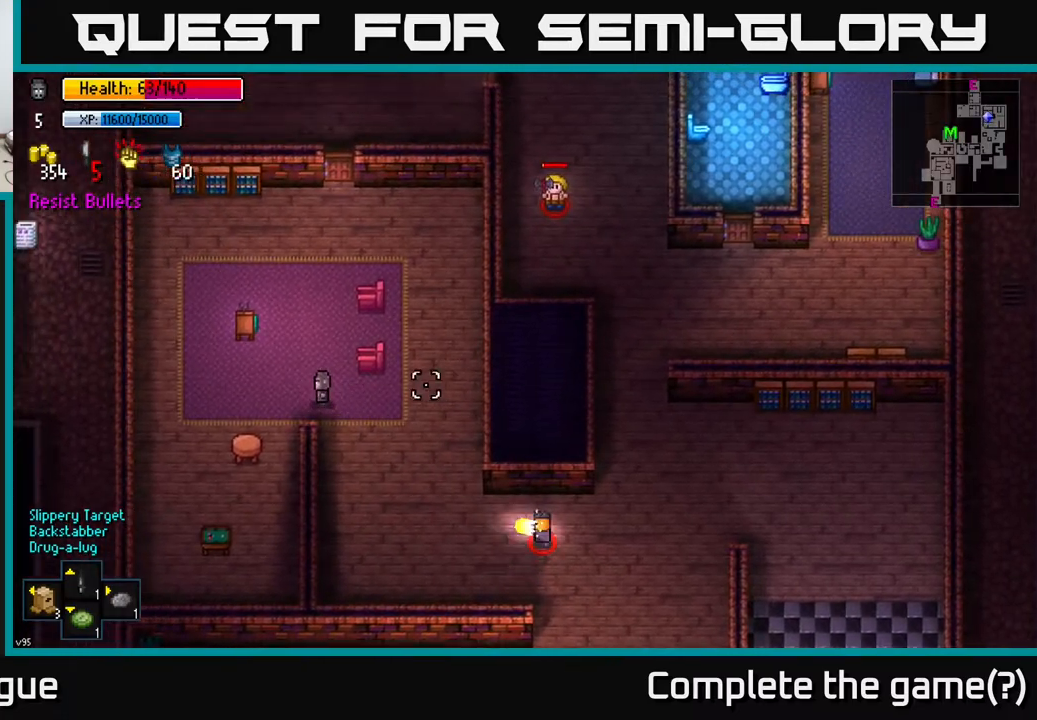
{"buttons": [], "left_stick": "right", "right_stick": "right", "events": [[67, "left_stick", "down-left"], [200, "left_stick", "down"], [500, "left_stick", "right"]]}
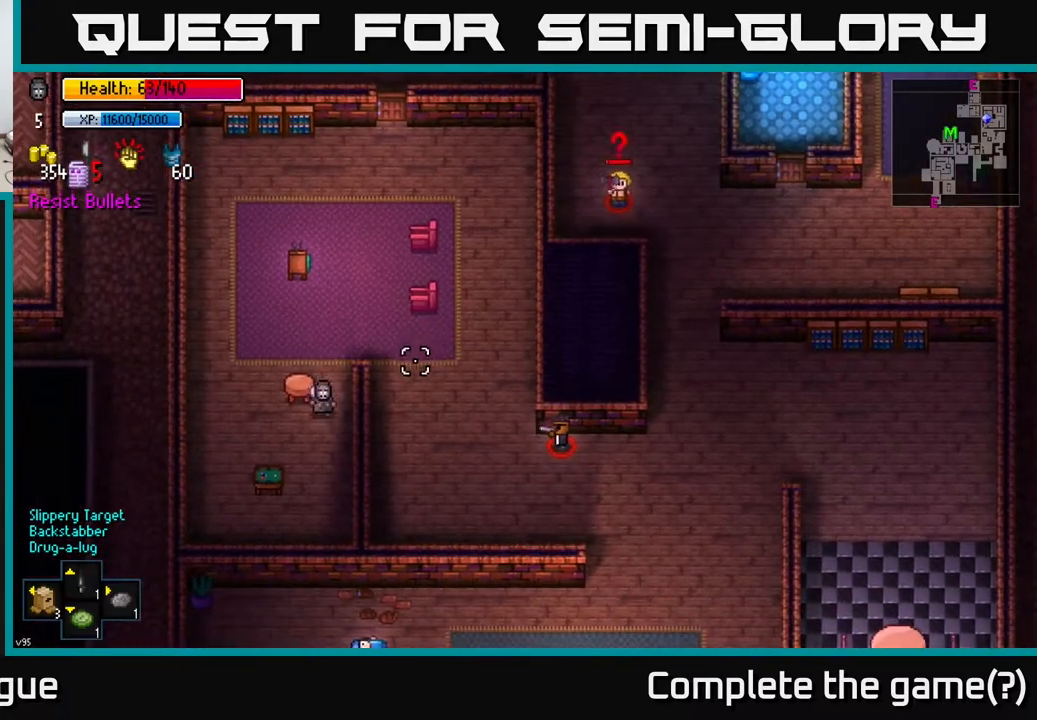
{"buttons": [], "left_stick": "center", "right_stick": "up-right", "events": [[33, "right_stick", "up-right"], [133, "left_stick", "center"]]}
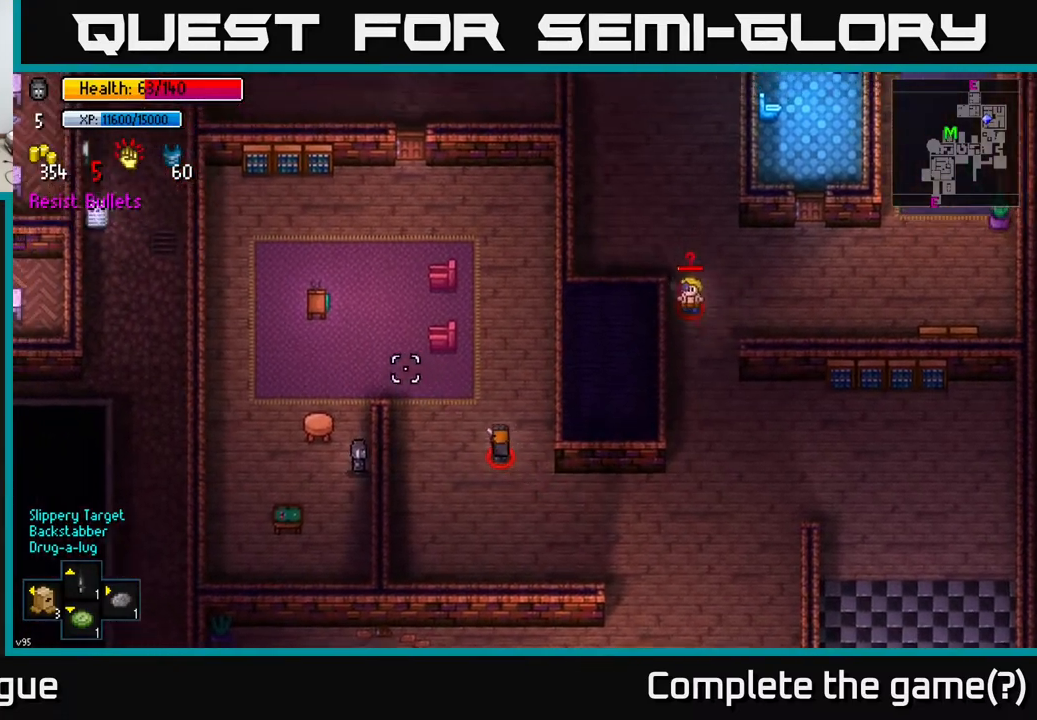
{"buttons": [], "left_stick": "up", "right_stick": "up-right", "events": [[283, "left_stick", "up"]]}
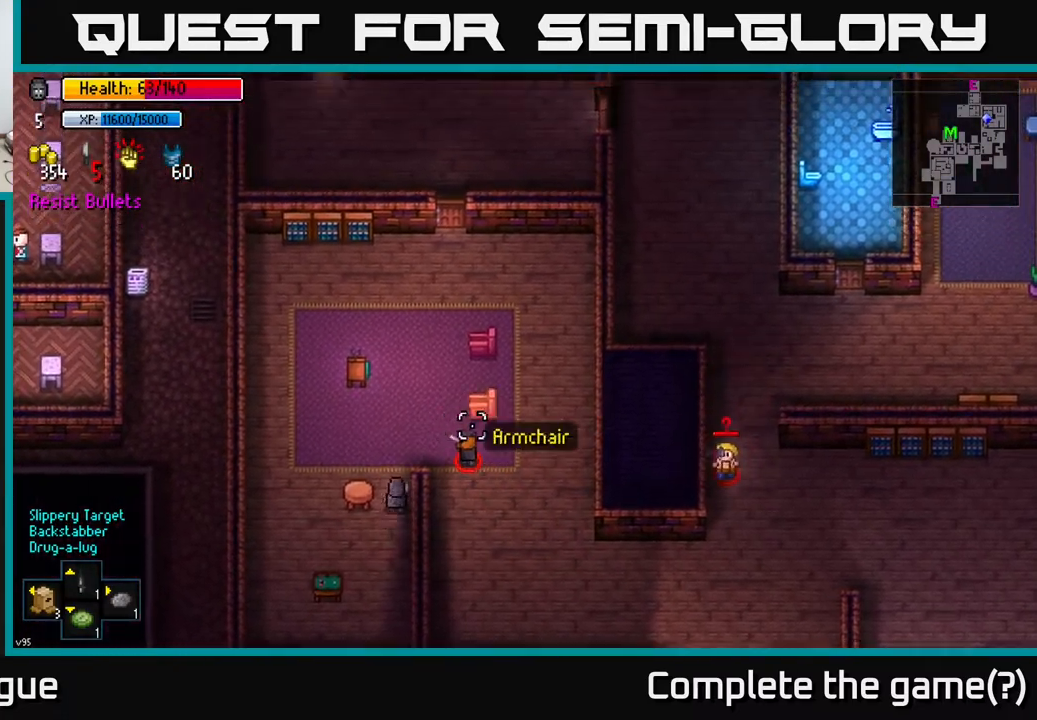
{"buttons": [], "left_stick": "down-left", "right_stick": "up-right", "events": [[83, "left_stick", "up-right"], [133, "R2", "down"], [217, "R2", "up"], [267, "left_stick", "down-left"]]}
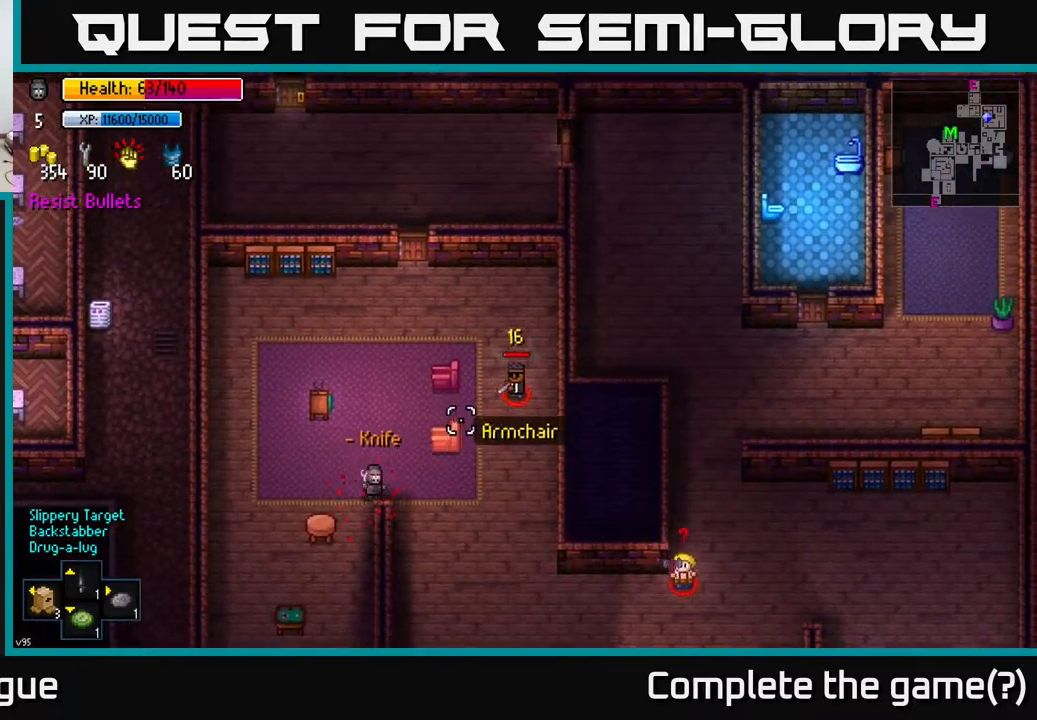
{"buttons": [], "left_stick": "down-right", "right_stick": "up-right", "events": [[283, "left_stick", "down-right"]]}
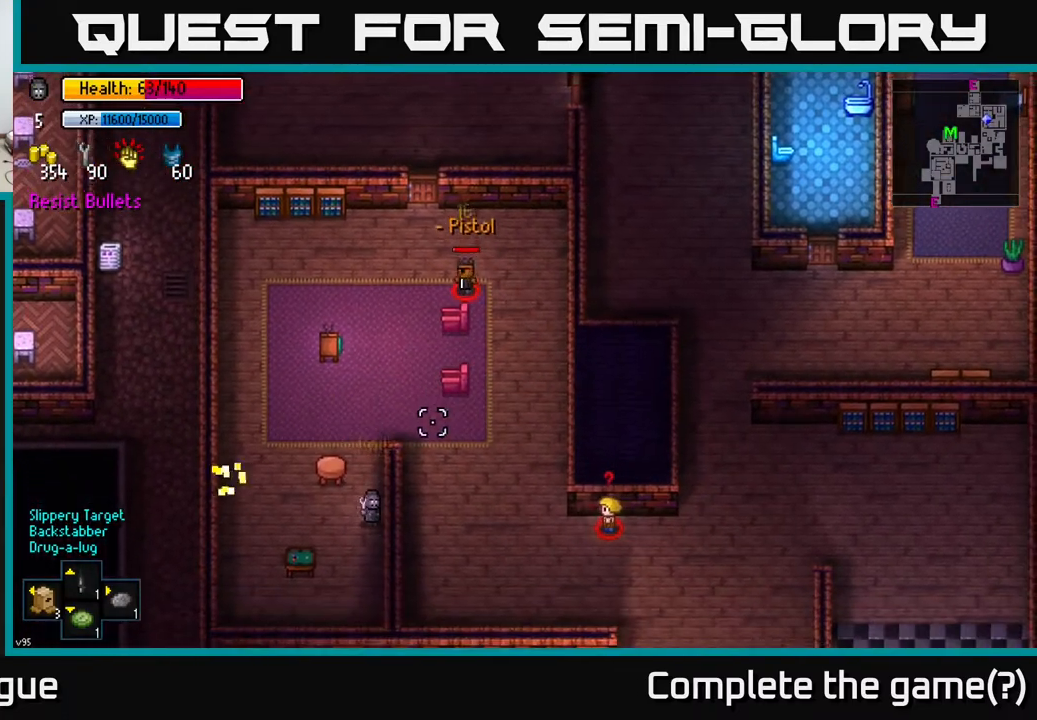
{"buttons": [], "left_stick": "center", "right_stick": "up", "events": [[67, "left_stick", "center"], [67, "right_stick", "up"], [267, "right_stick", "center"], [483, "right_stick", "up"]]}
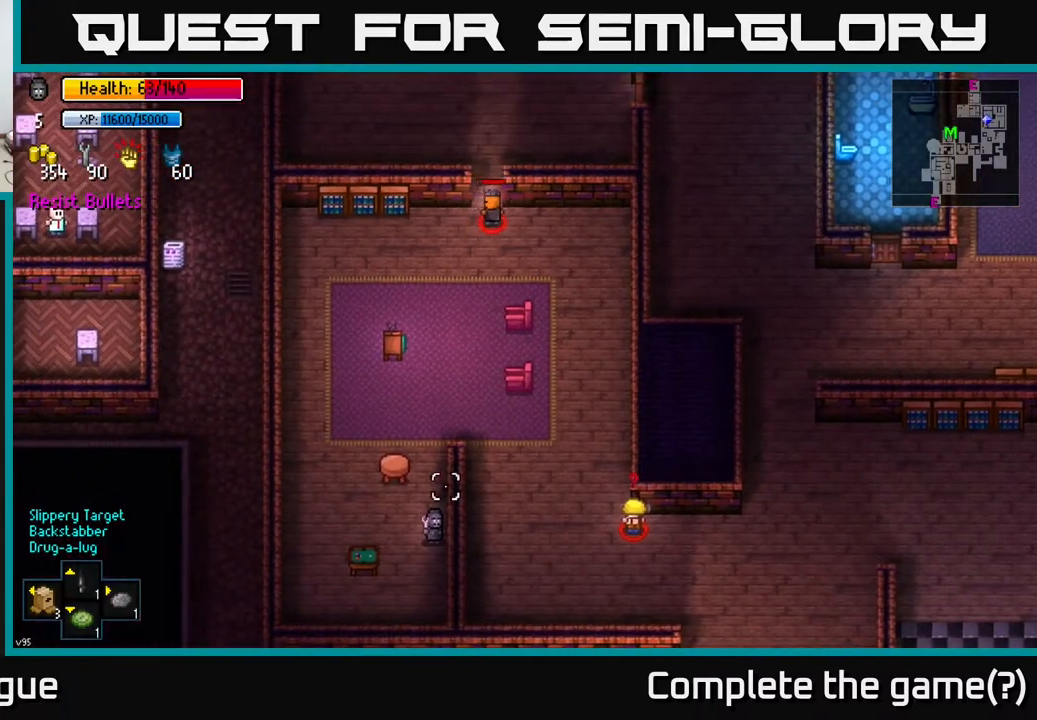
{"buttons": [], "left_stick": "center", "right_stick": "up", "events": []}
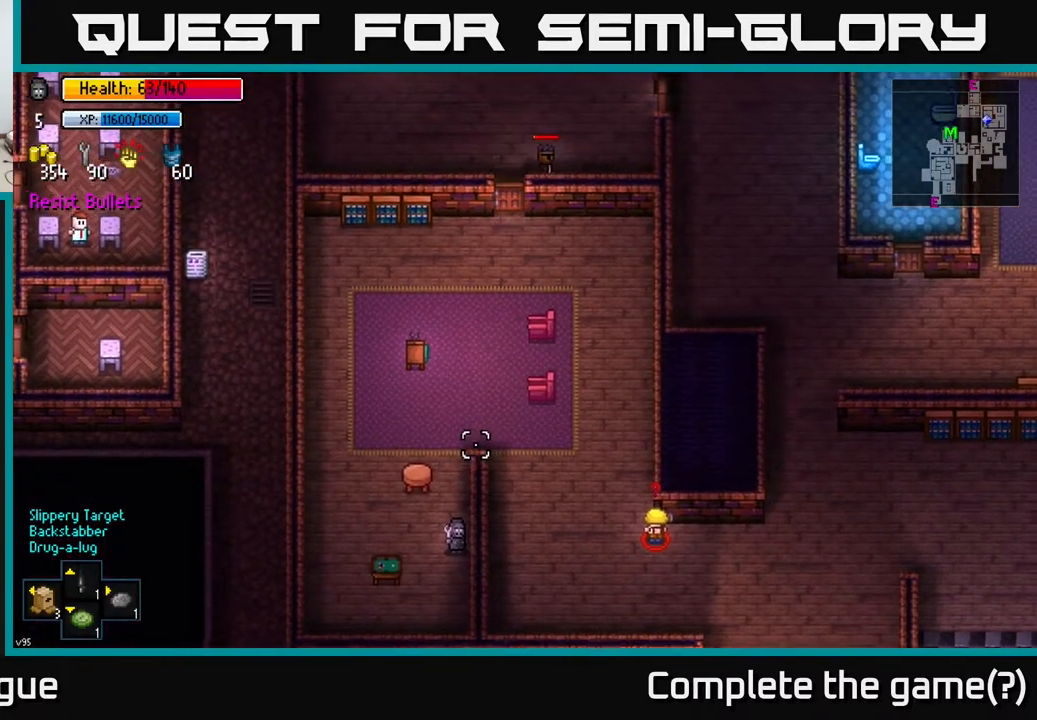
{"buttons": [], "left_stick": "center", "right_stick": "up", "events": []}
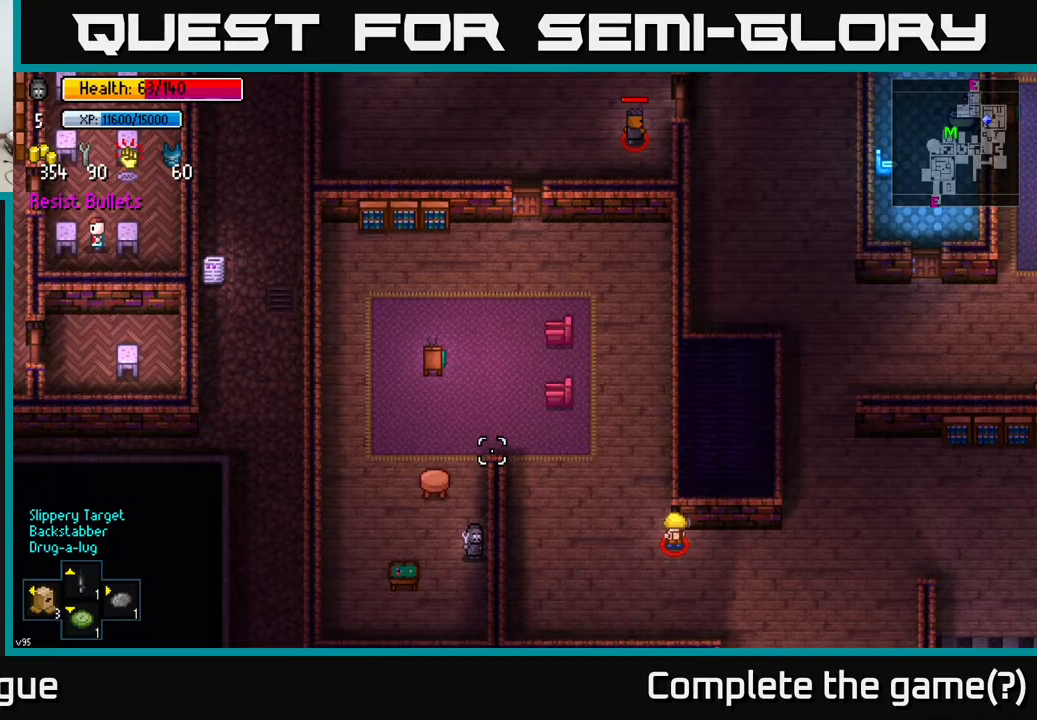
{"buttons": [], "left_stick": "center", "right_stick": "up-right", "events": [[383, "DPAD_RIGHT", "down"], [467, "DPAD_RIGHT", "up"], [483, "right_stick", "up-right"]]}
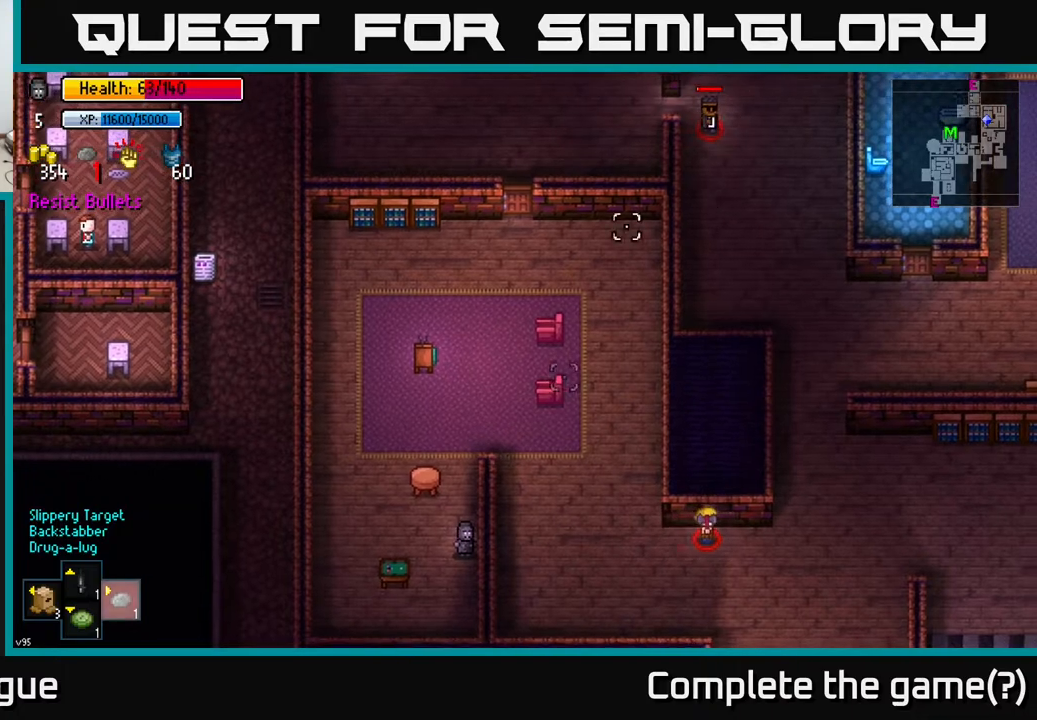
{"buttons": [], "left_stick": "up", "right_stick": "up-right", "events": [[183, "left_stick", "up"]]}
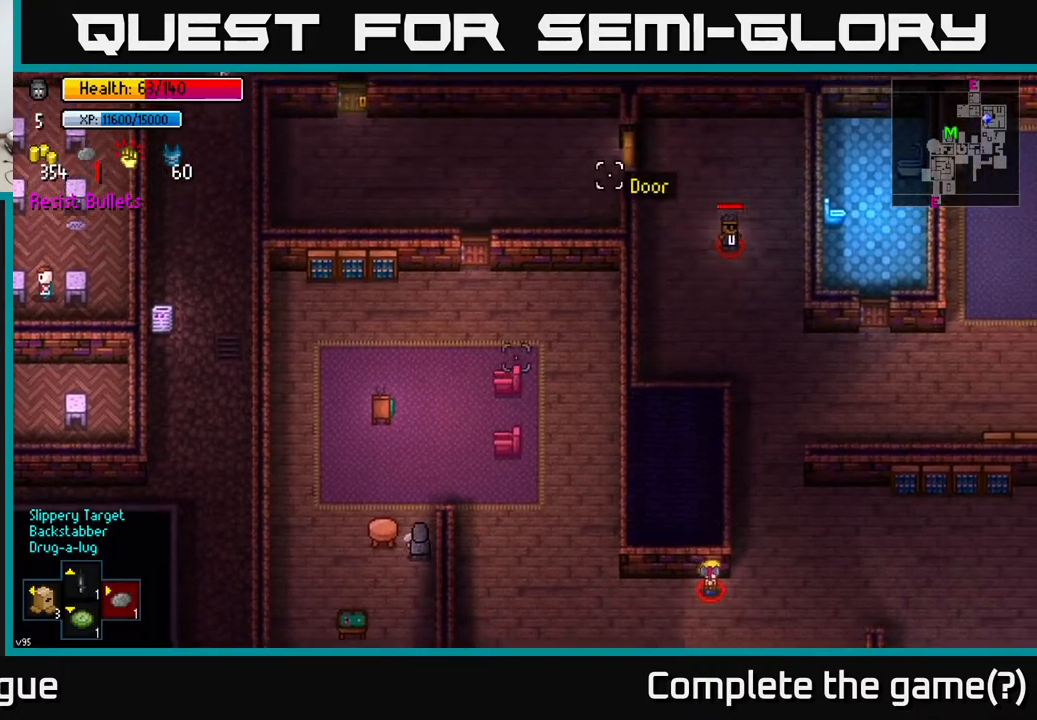
{"buttons": [], "left_stick": "down-right", "right_stick": "right", "events": [[183, "right_stick", "right"], [317, "left_stick", "right"], [450, "left_stick", "down-right"]]}
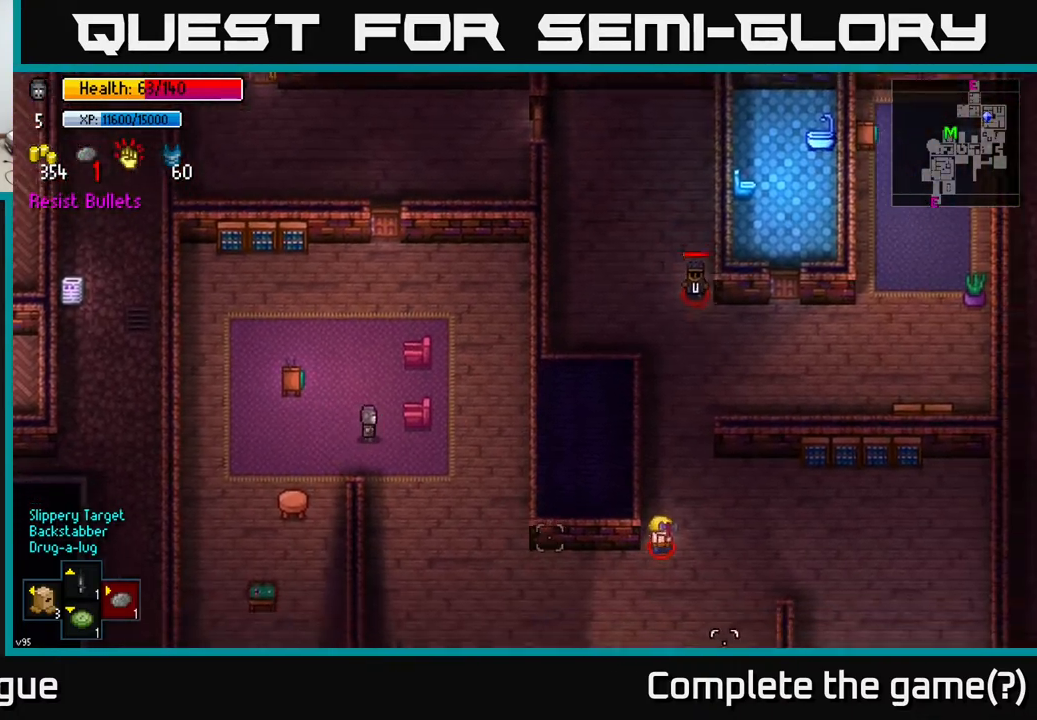
{"buttons": [], "left_stick": "down-right", "right_stick": "right", "events": [[133, "left_stick", "down"], [317, "left_stick", "down-right"]]}
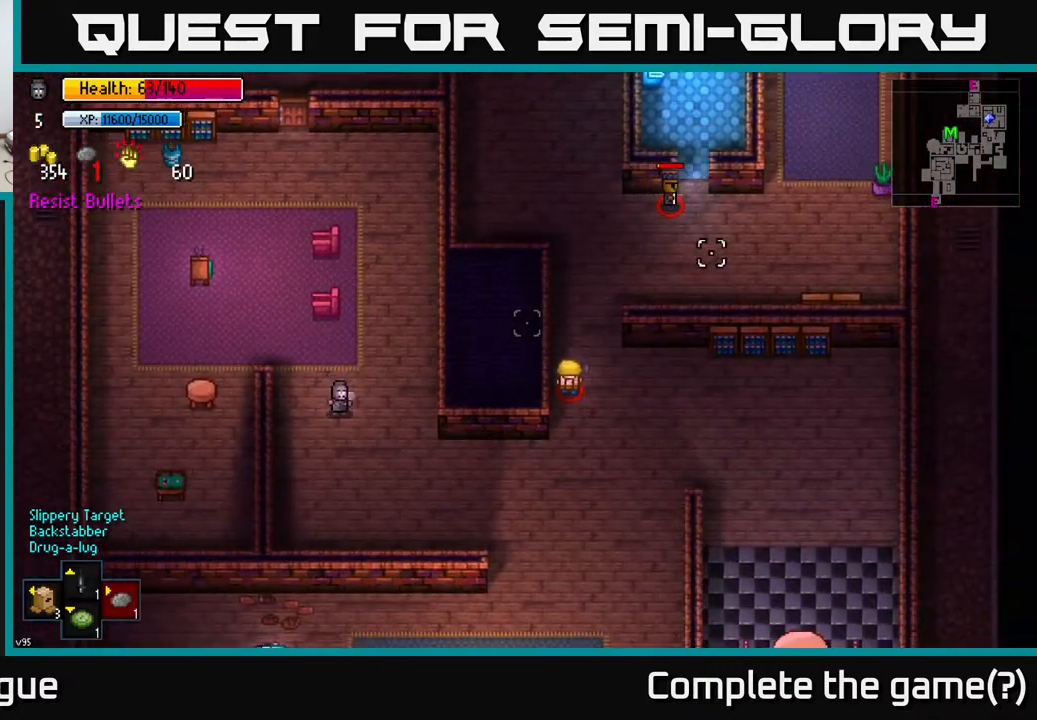
{"buttons": [], "left_stick": "right", "right_stick": "up-right", "events": [[50, "right_stick", "up-right"], [317, "left_stick", "right"]]}
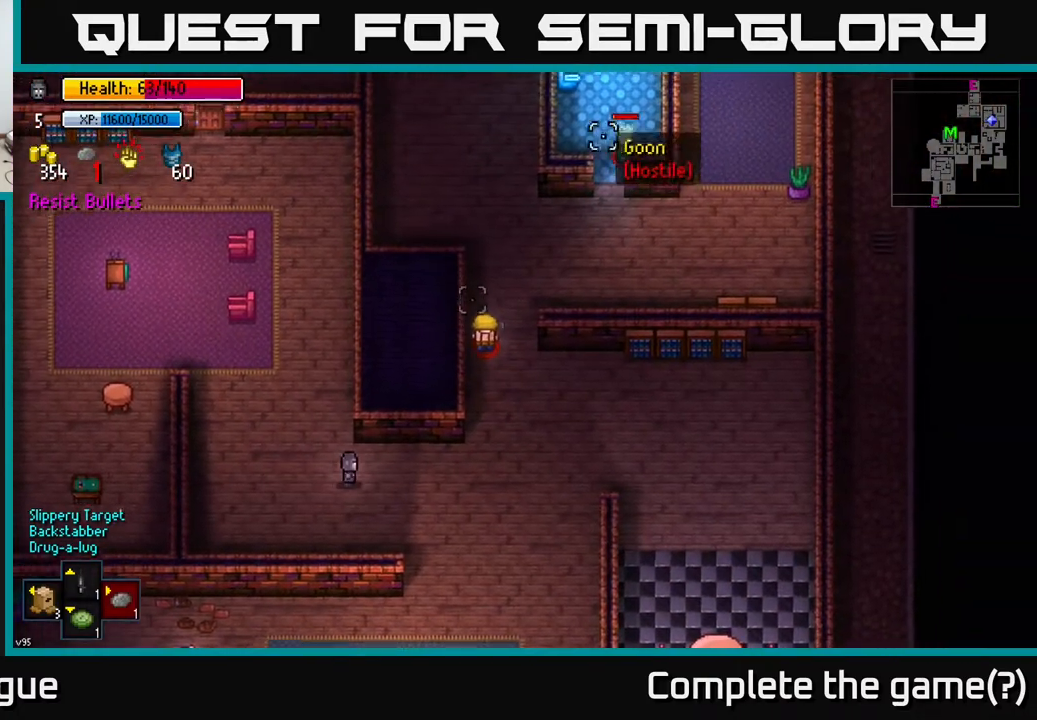
{"buttons": [], "left_stick": "right", "right_stick": "up", "events": [[150, "right_stick", "up"]]}
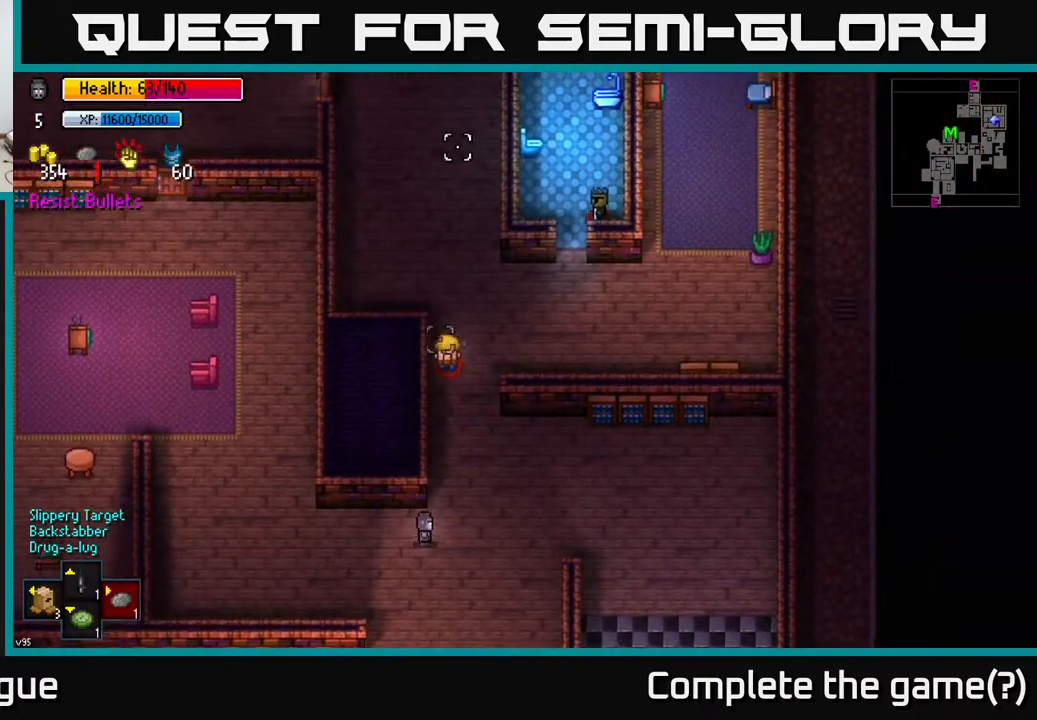
{"buttons": [], "left_stick": "right", "right_stick": "up", "events": [[117, "left_stick", "center"], [133, "R2", "down"], [200, "R2", "up"], [367, "left_stick", "right"]]}
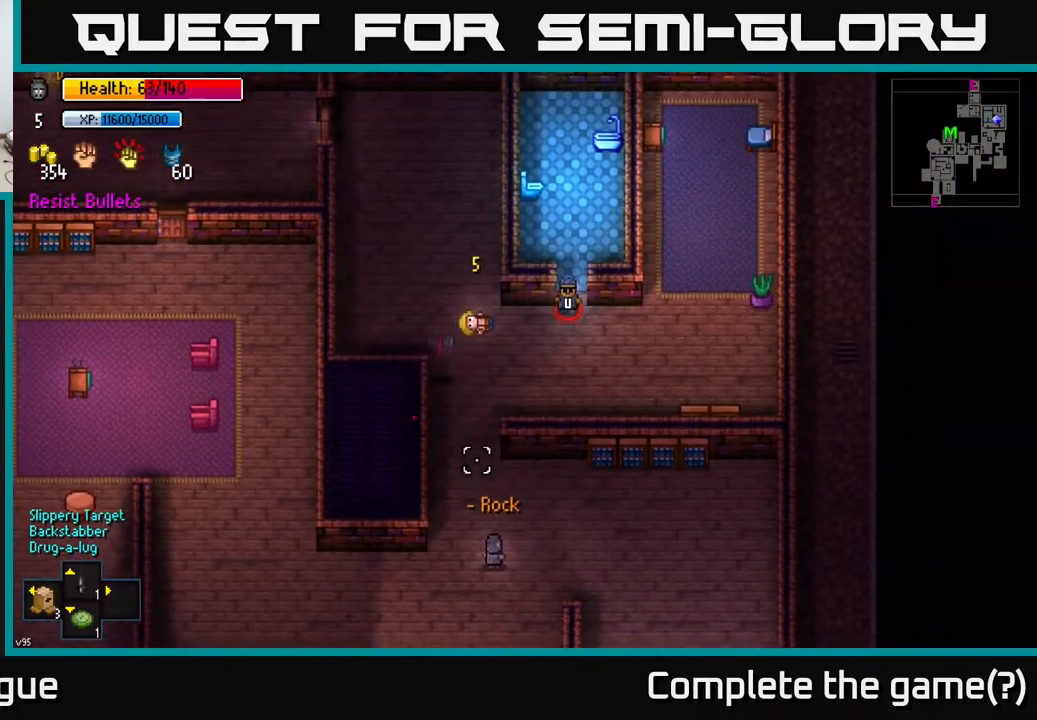
{"buttons": [], "left_stick": "up-right", "right_stick": "center", "events": [[100, "left_stick", "up-right"], [267, "right_stick", "center"], [333, "left_stick", "up-left"], [483, "left_stick", "up-right"]]}
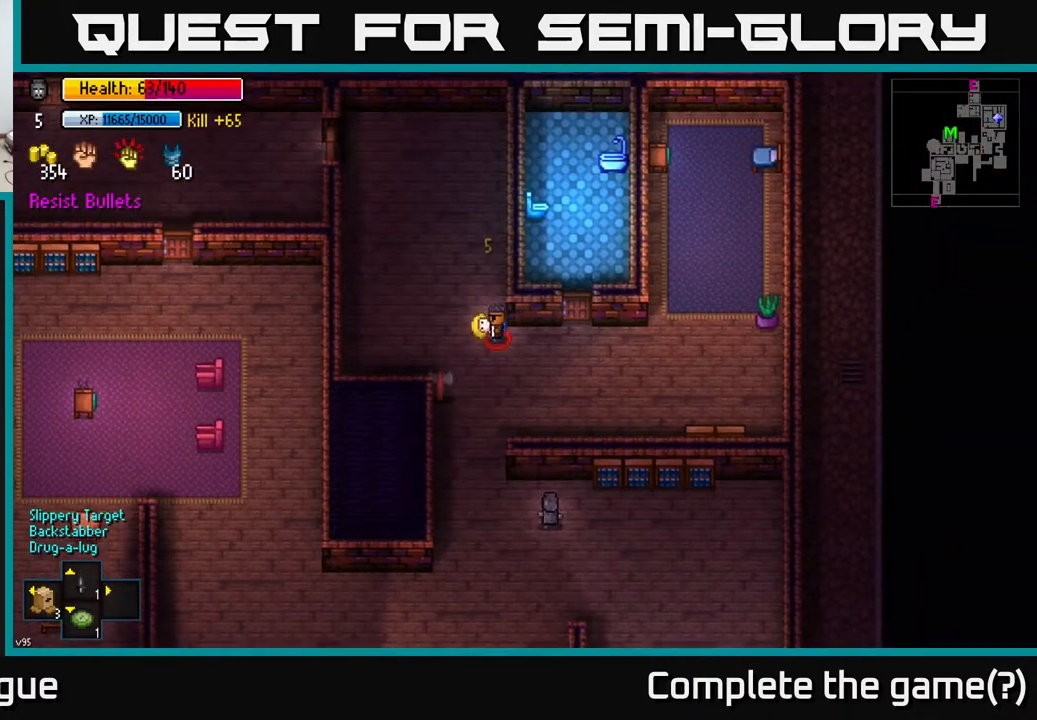
{"buttons": [], "left_stick": "left", "right_stick": "up", "events": [[100, "right_stick", "up-left"], [167, "left_stick", "center"], [500, "left_stick", "left"], [500, "right_stick", "up"]]}
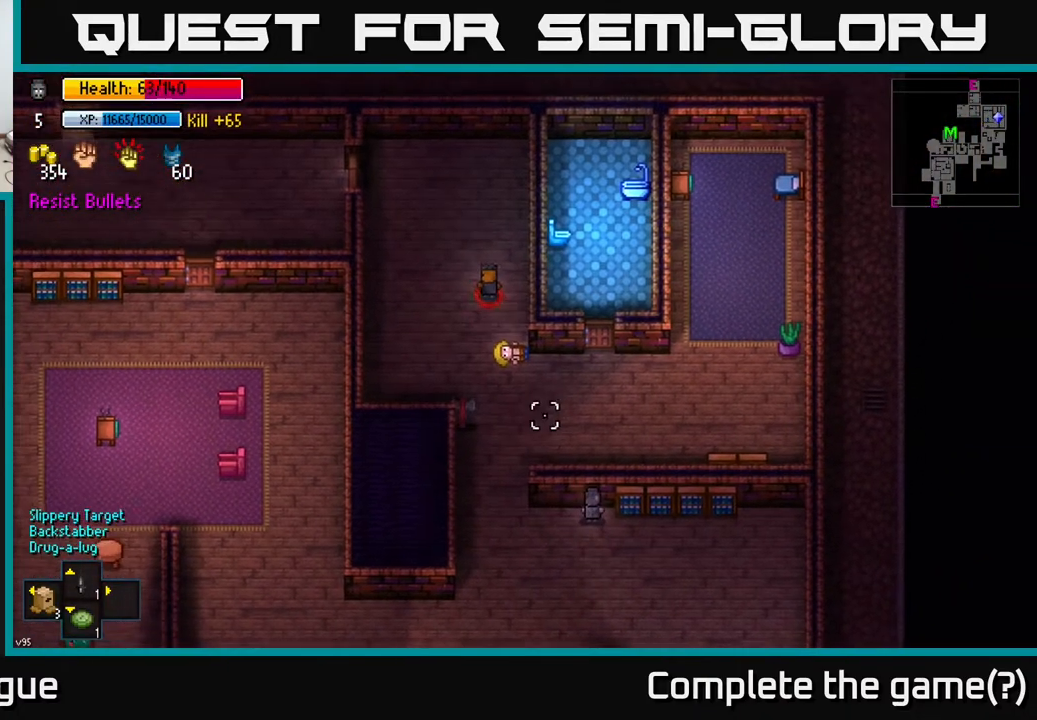
{"buttons": [], "left_stick": "up-left", "right_stick": "center", "events": [[267, "right_stick", "up-right"], [317, "left_stick", "up-left"], [483, "right_stick", "center"]]}
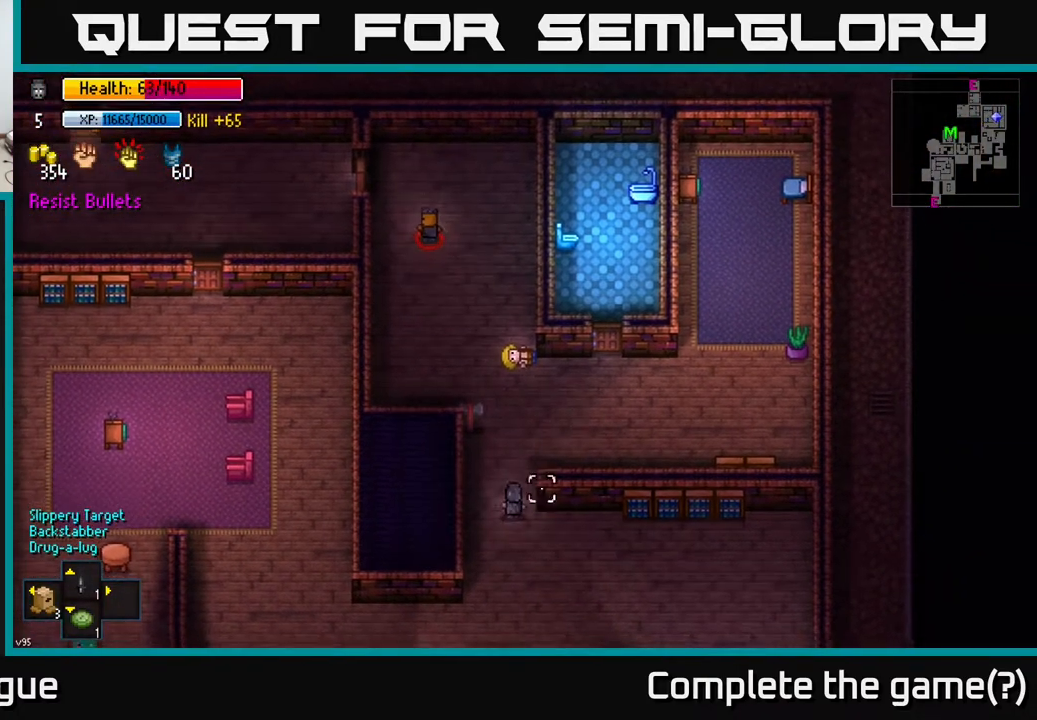
{"buttons": [], "left_stick": "down", "right_stick": "center", "events": [[50, "left_stick", "up"], [400, "A", "down"], [400, "left_stick", "down"], [483, "A", "up"]]}
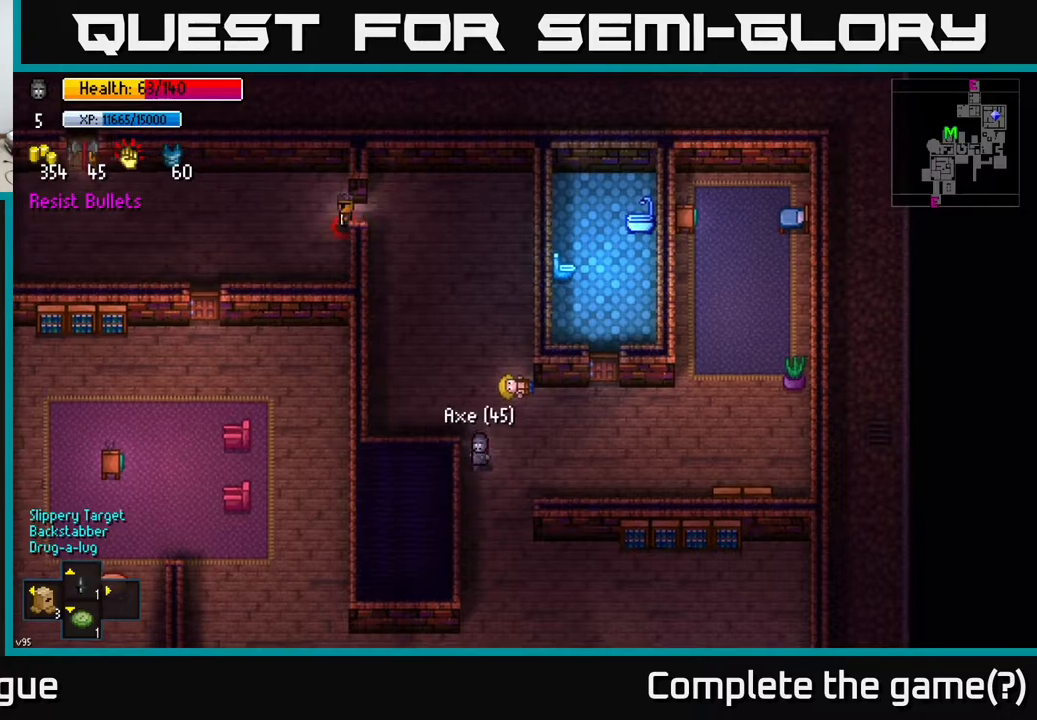
{"buttons": [], "left_stick": "up", "right_stick": "up", "events": [[283, "right_stick", "up"], [450, "left_stick", "center"], [500, "left_stick", "up"]]}
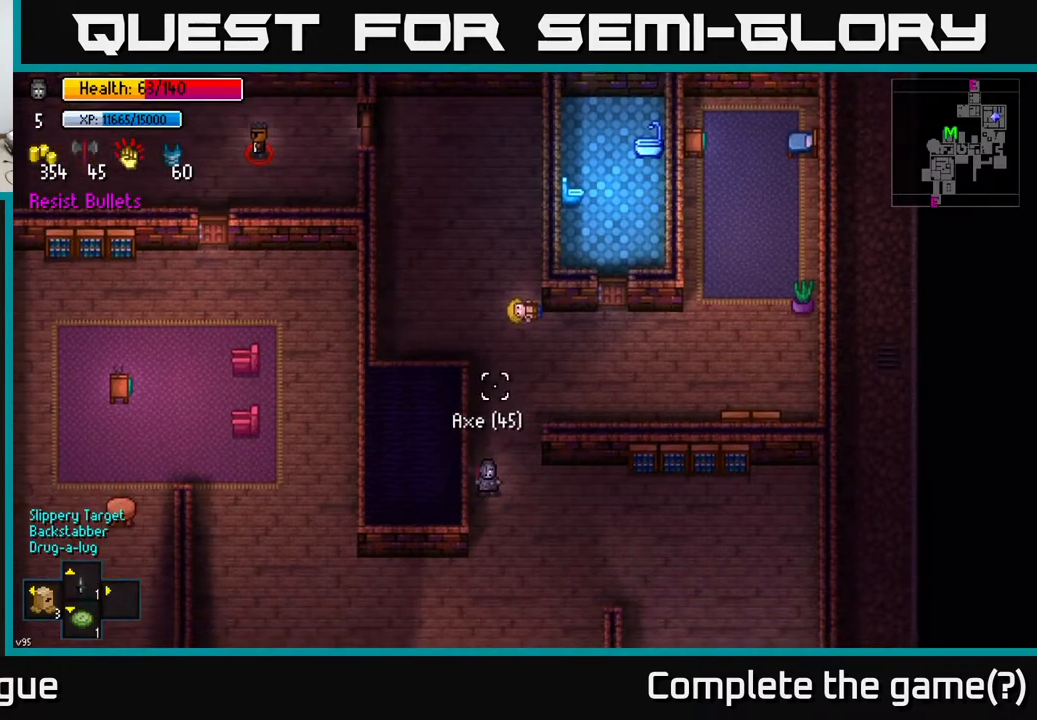
{"buttons": [], "left_stick": "up-right", "right_stick": "up-right", "events": [[417, "right_stick", "up-right"], [483, "left_stick", "up-right"]]}
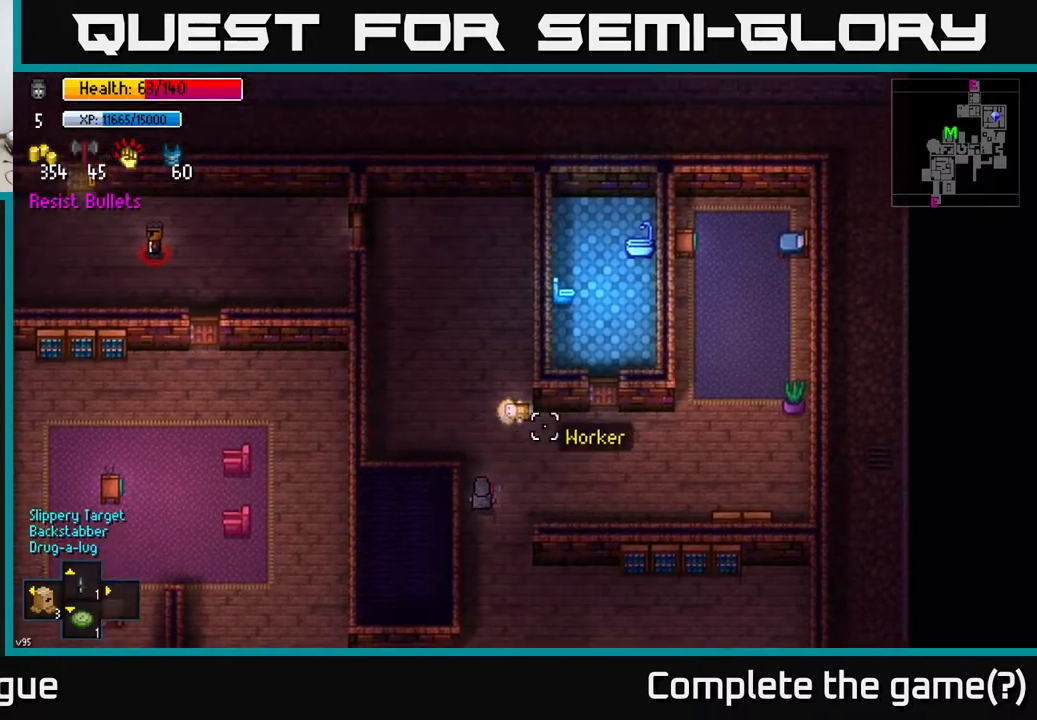
{"buttons": [], "left_stick": "center", "right_stick": "up-right", "events": [[150, "left_stick", "up"], [350, "left_stick", "center"]]}